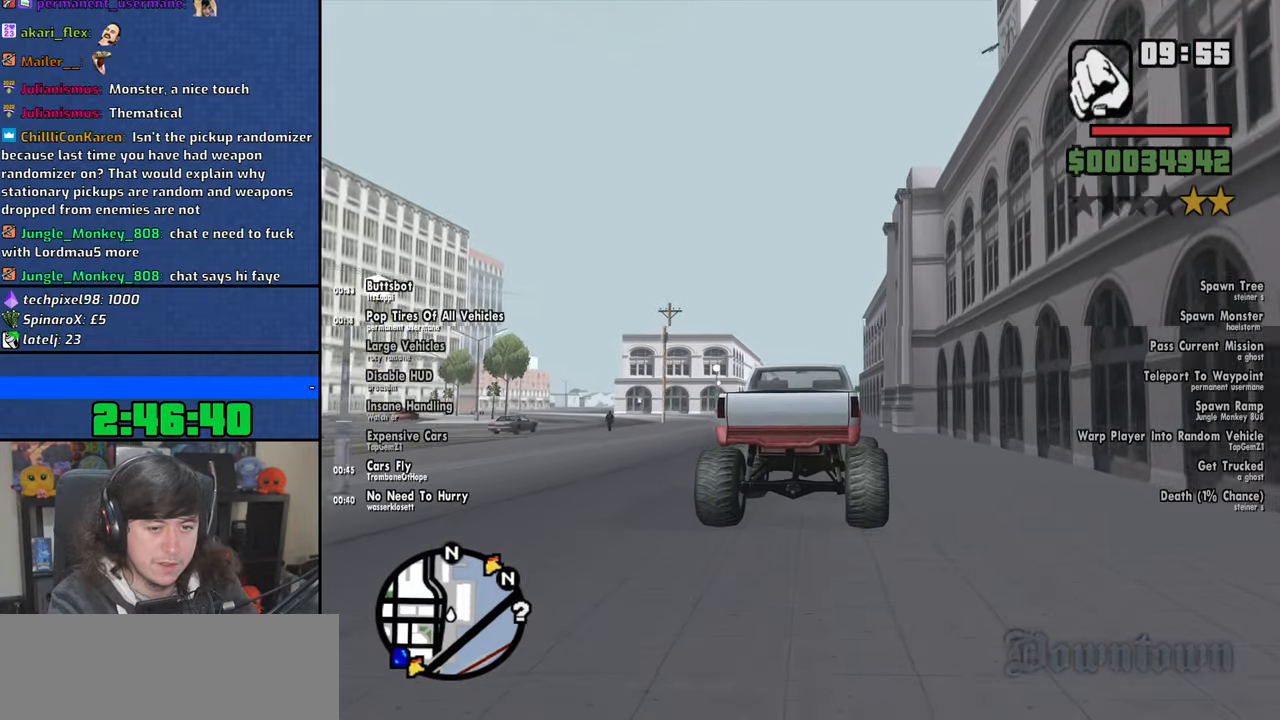
Gameplay with keyboard and mouse; each line is a JSON object with the keys and mouse buttons held at the frame after it. "events" lists presses ("down") and releases ("up") of "1", "2", "3", "4", "5", "6", "8", "a", "alt", "b", "c", "ctrl", "d", "down", "e", "escape", "f", "f1", "f2", "f3", "g", "h", "left", "n", "num2", "q", "r", "right", "s", "shift", "space", "t", "tab", "up", "v", "w", "x", "y", "z", "mouse_left", "mouse_wheel" and "mouse_right" between this image and that frame as [ms after this image, input, new state], when the widget could be followed in between. "mouse_left", "mouse_wheel", "mouse_right" = the "left", "wheel", "right" buttons of the "mouse" list. No other keys are recorded. "wheel" means that the mouse wheel is clicked or scrolled. Mouse movement is not recorded.
{"keys": ["a", "down", "left", "w"], "mouse": [], "events": [[16, "a", "down"], [183, "left", "down"]]}
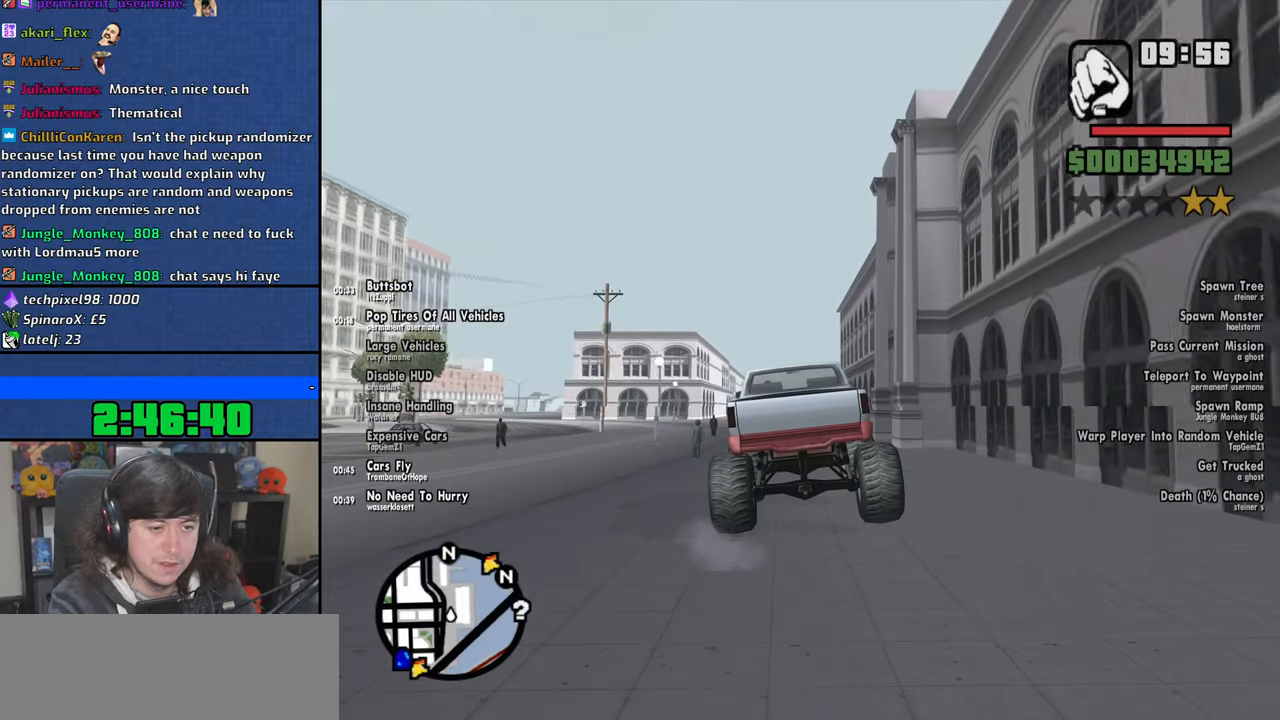
{"keys": ["down", "w"], "mouse": [], "events": [[50, "a", "up"], [366, "left", "up"]]}
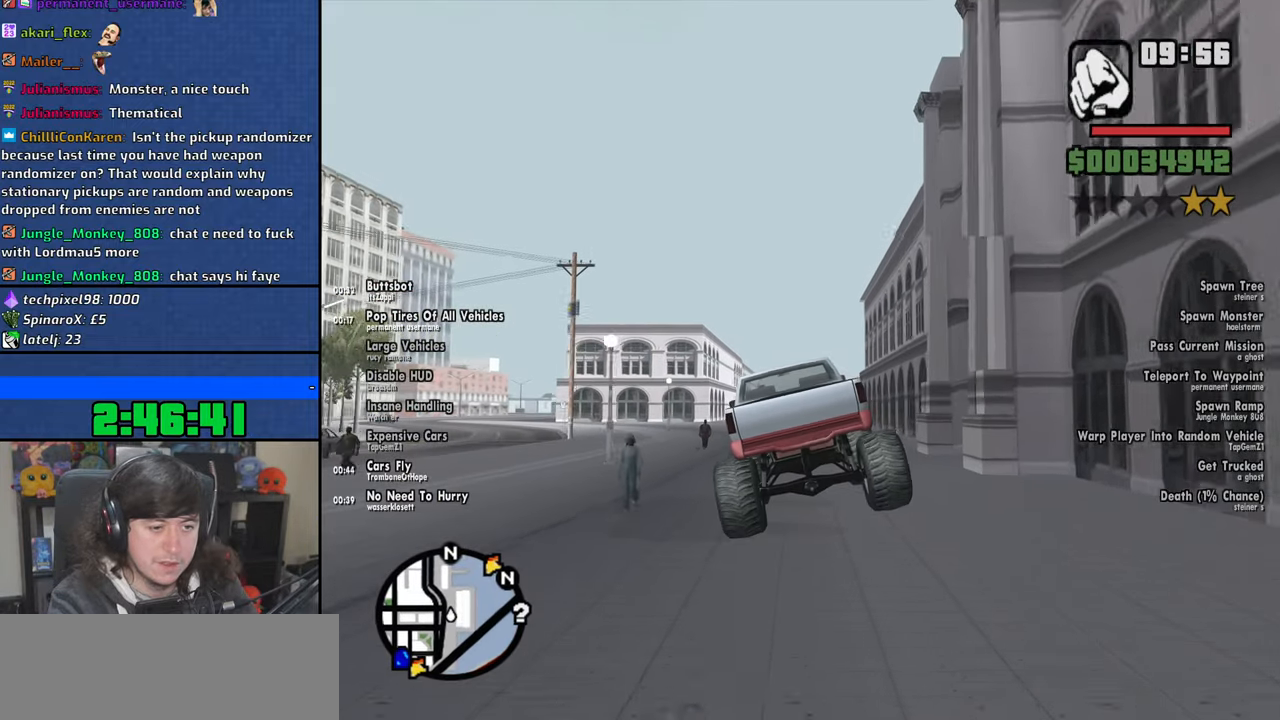
{"keys": ["down", "left", "w"], "mouse": [], "events": [[116, "left", "down"]]}
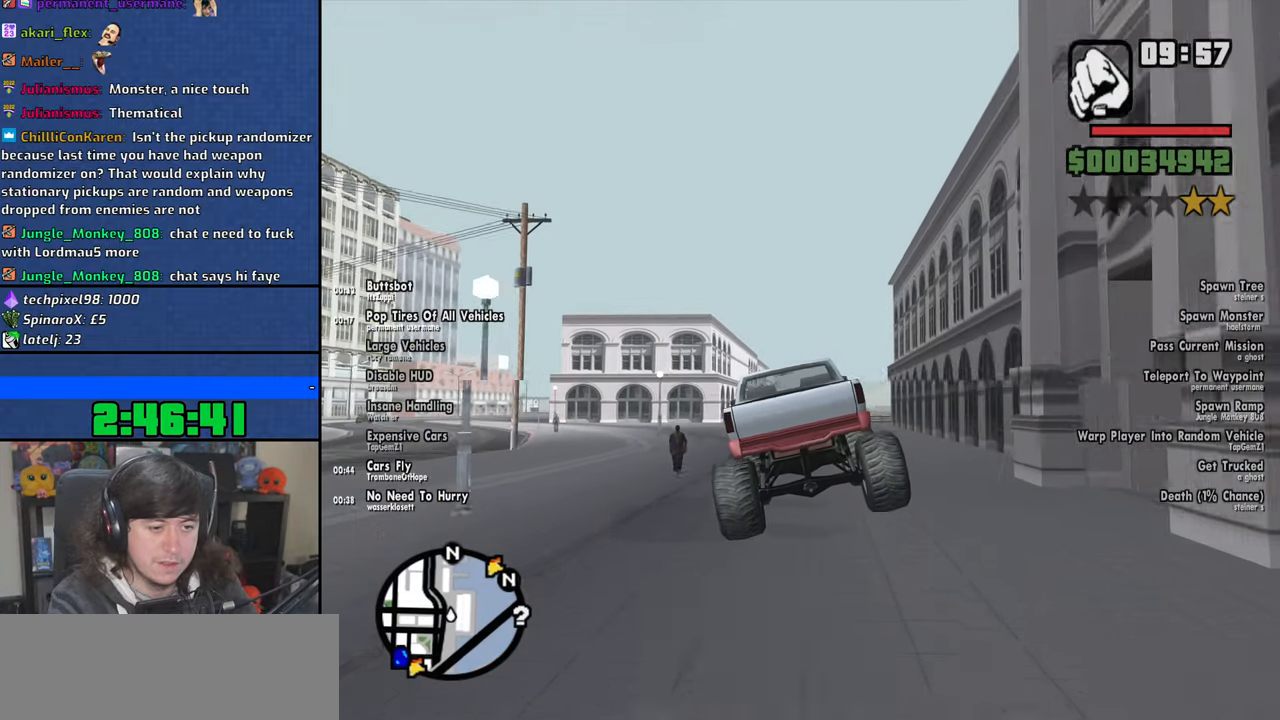
{"keys": ["d", "down", "right", "w"], "mouse": [], "events": [[66, "left", "up"], [350, "right", "down"], [366, "d", "down"]]}
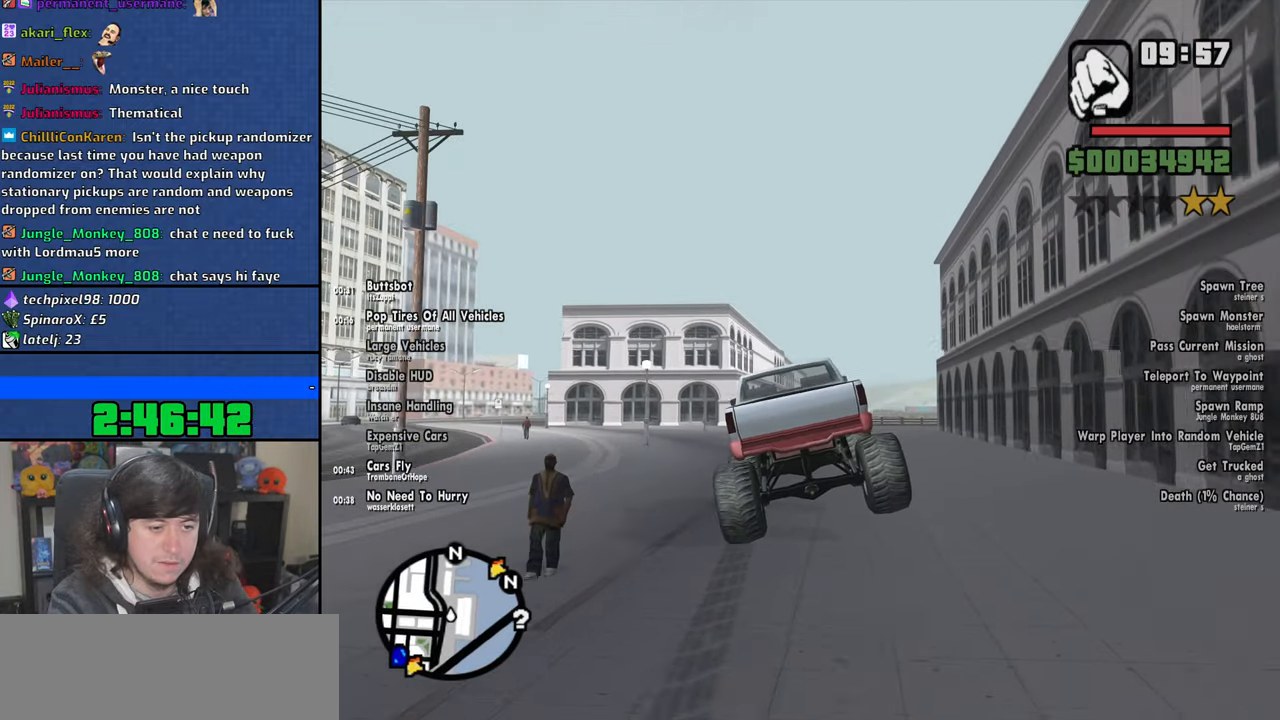
{"keys": ["a", "down", "right", "w"], "mouse": [], "events": [[83, "d", "up"], [483, "a", "down"]]}
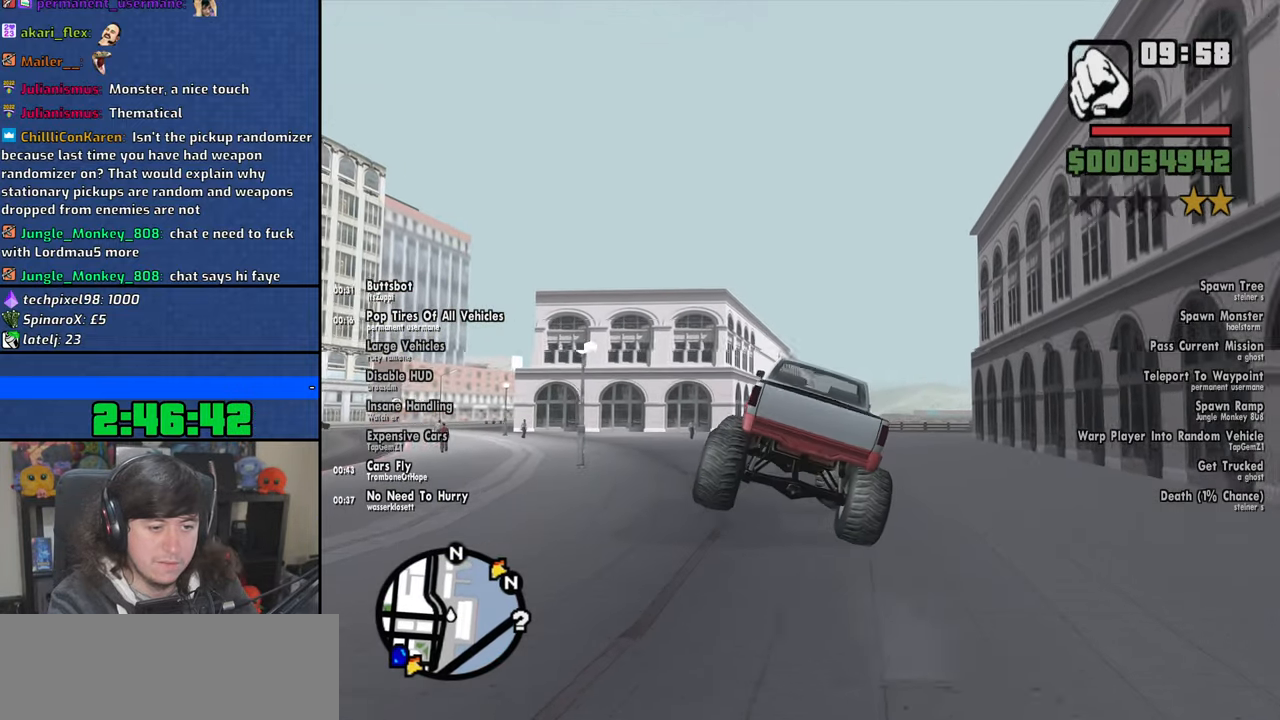
{"keys": ["down", "left", "w"], "mouse": [], "events": [[250, "right", "up"], [316, "a", "up"], [316, "left", "down"]]}
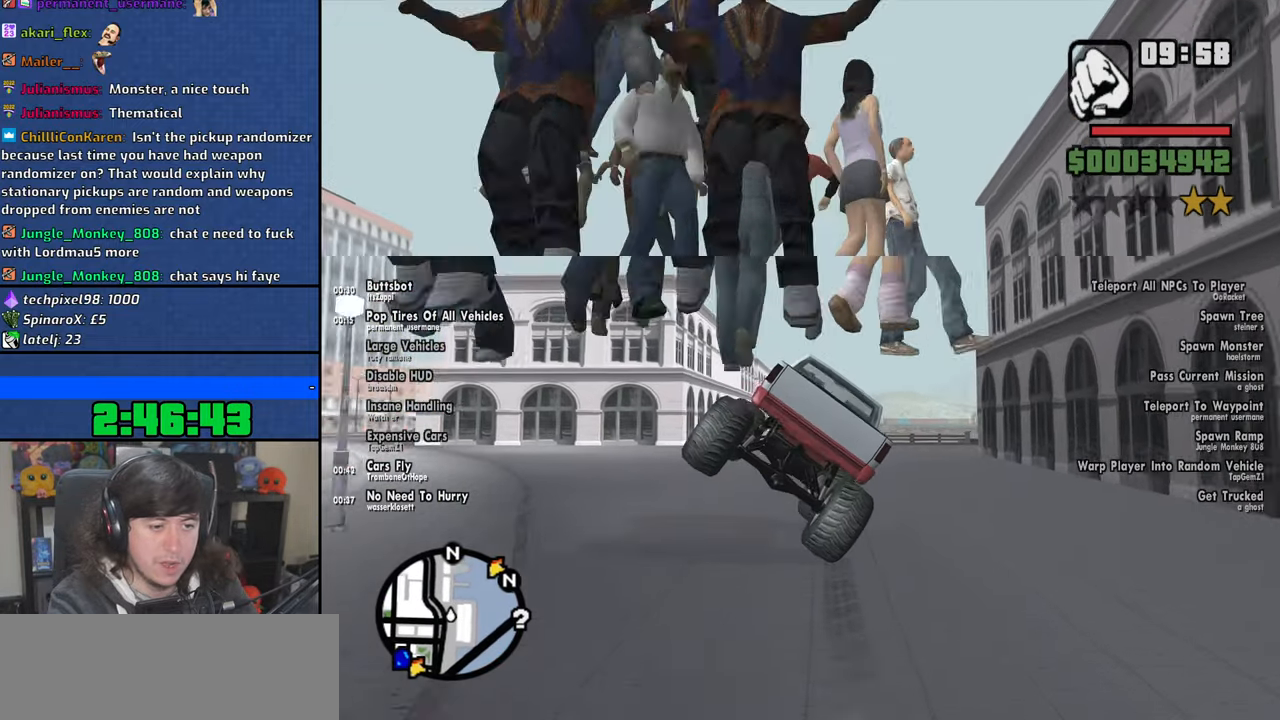
{"keys": ["down", "left", "w"], "mouse": [], "events": [[116, "a", "down"], [416, "a", "up"]]}
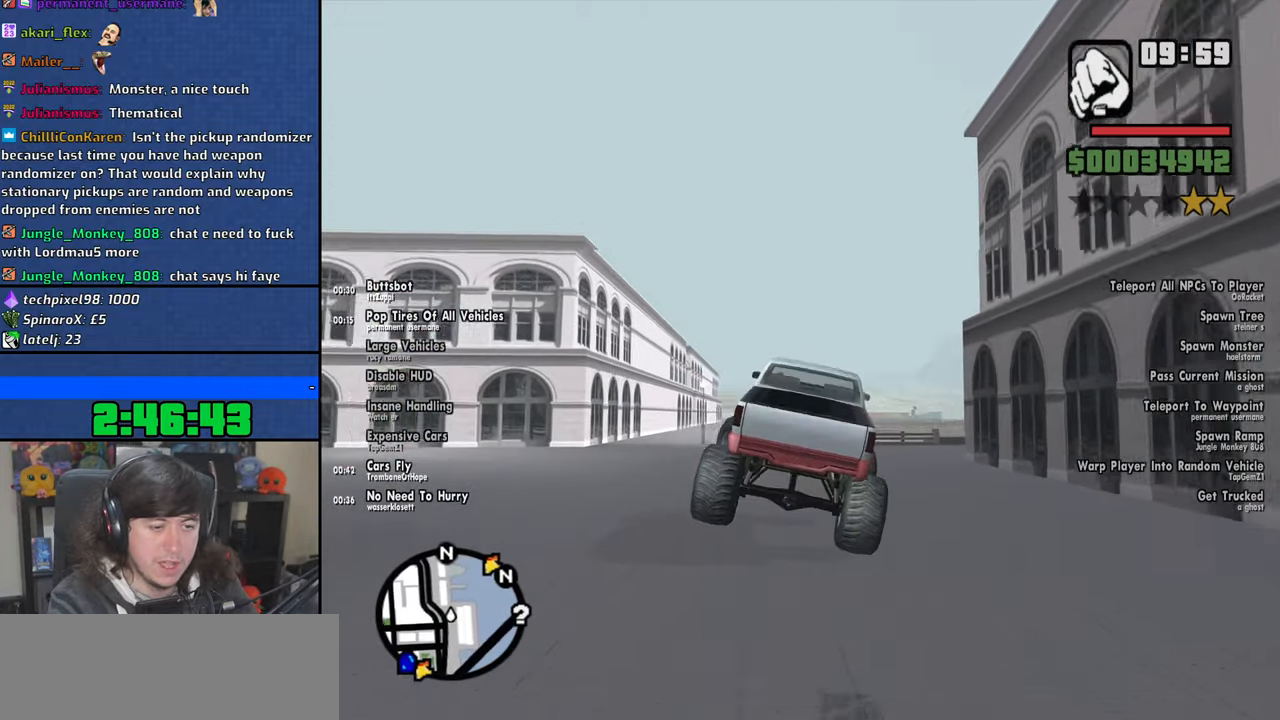
{"keys": ["d", "down", "w"], "mouse": [], "events": [[133, "left", "up"], [216, "d", "down"]]}
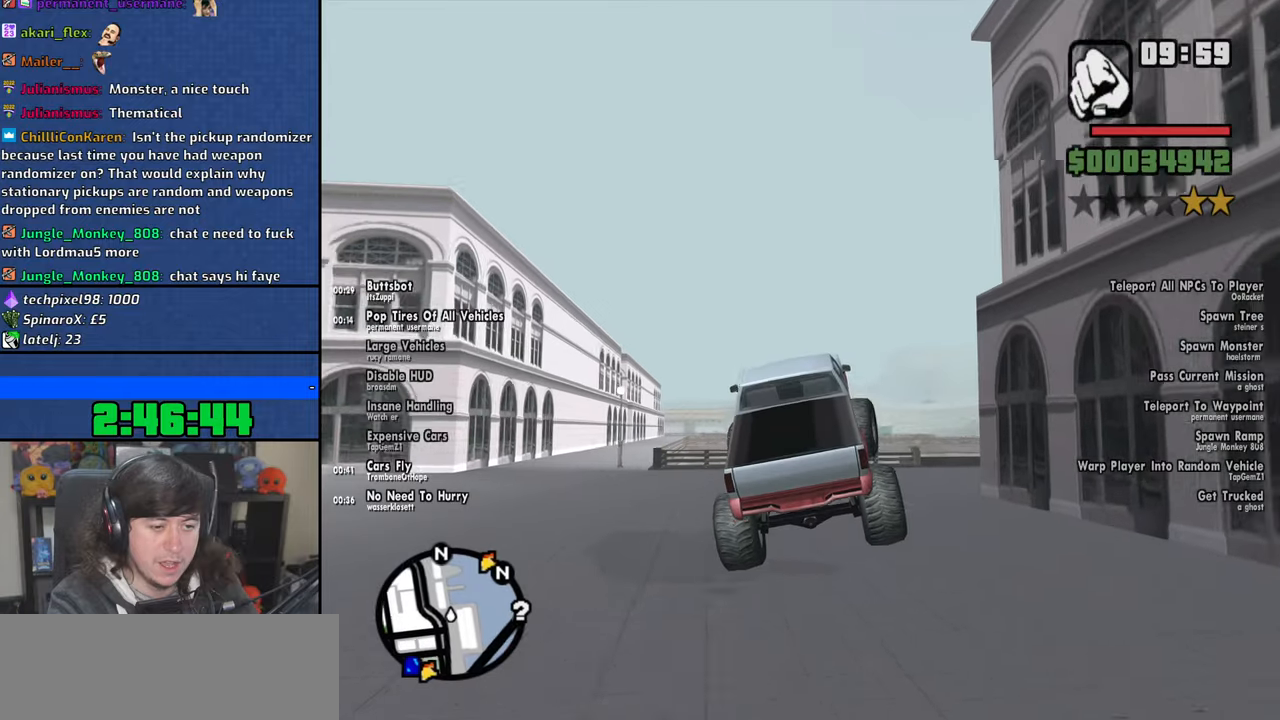
{"keys": ["d", "right", "up", "w"], "mouse": [], "events": [[16, "right", "down"], [233, "down", "up"], [350, "up", "down"]]}
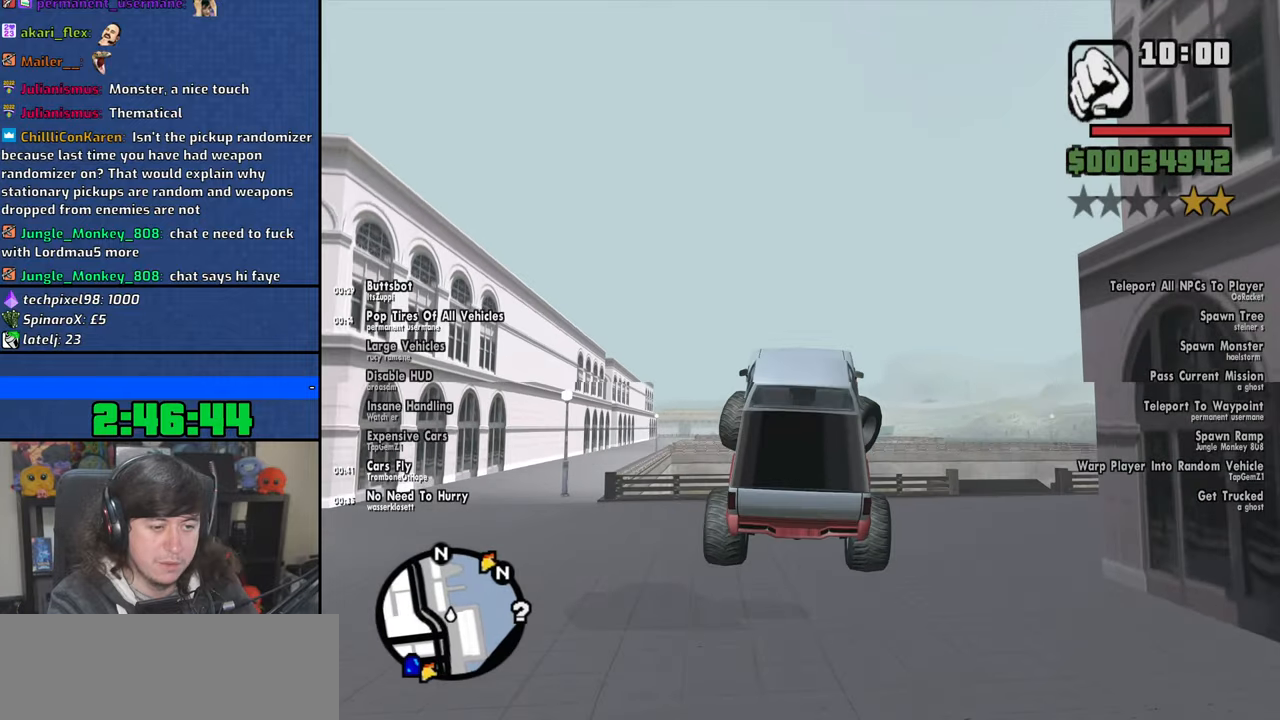
{"keys": ["w"], "mouse": [], "events": [[50, "d", "up"], [250, "up", "up"], [283, "right", "up"], [466, "down", "down"], [500, "down", "up"]]}
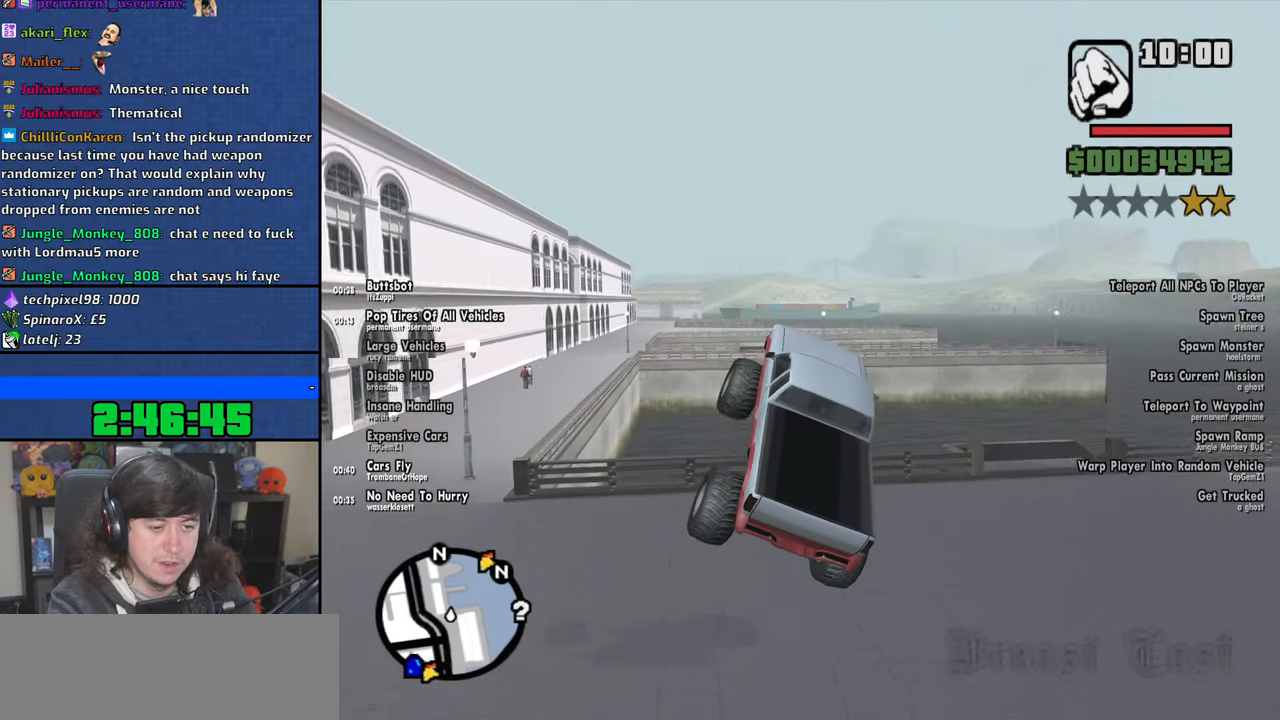
{"keys": ["down", "w"], "mouse": [], "events": [[16, "down", "down"], [200, "d", "down"], [300, "d", "up"]]}
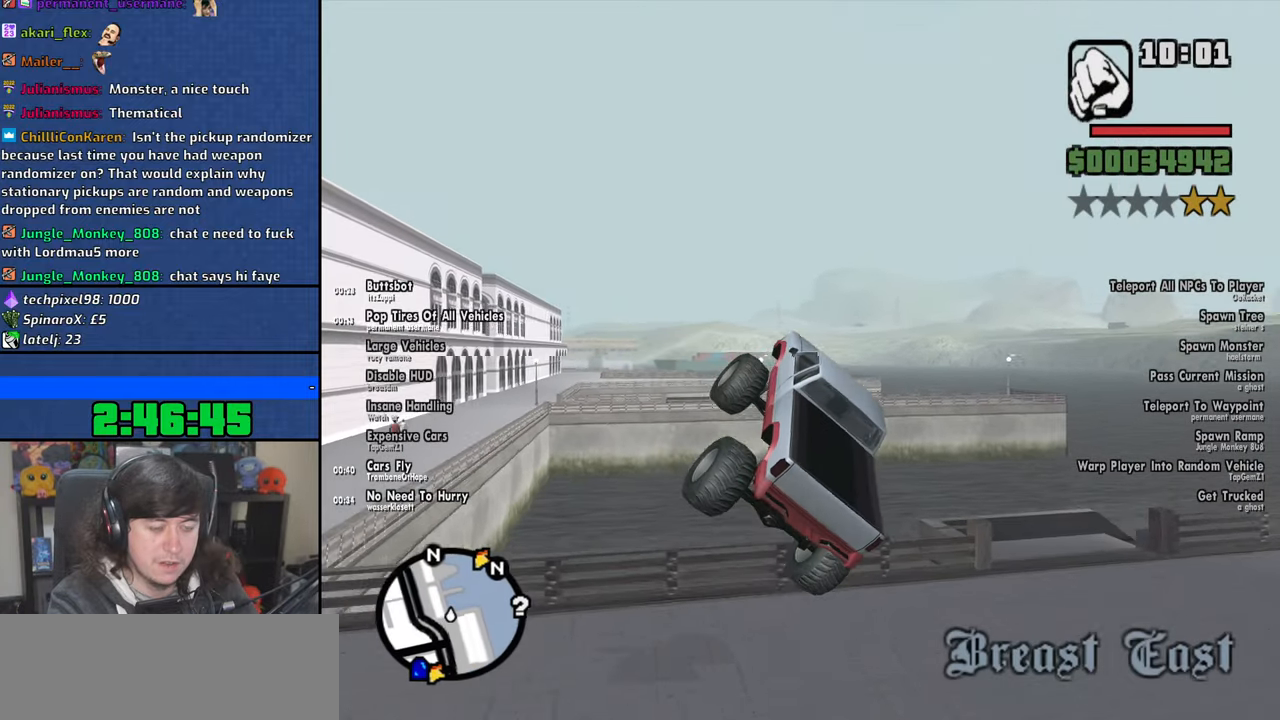
{"keys": ["down", "w"], "mouse": [], "events": []}
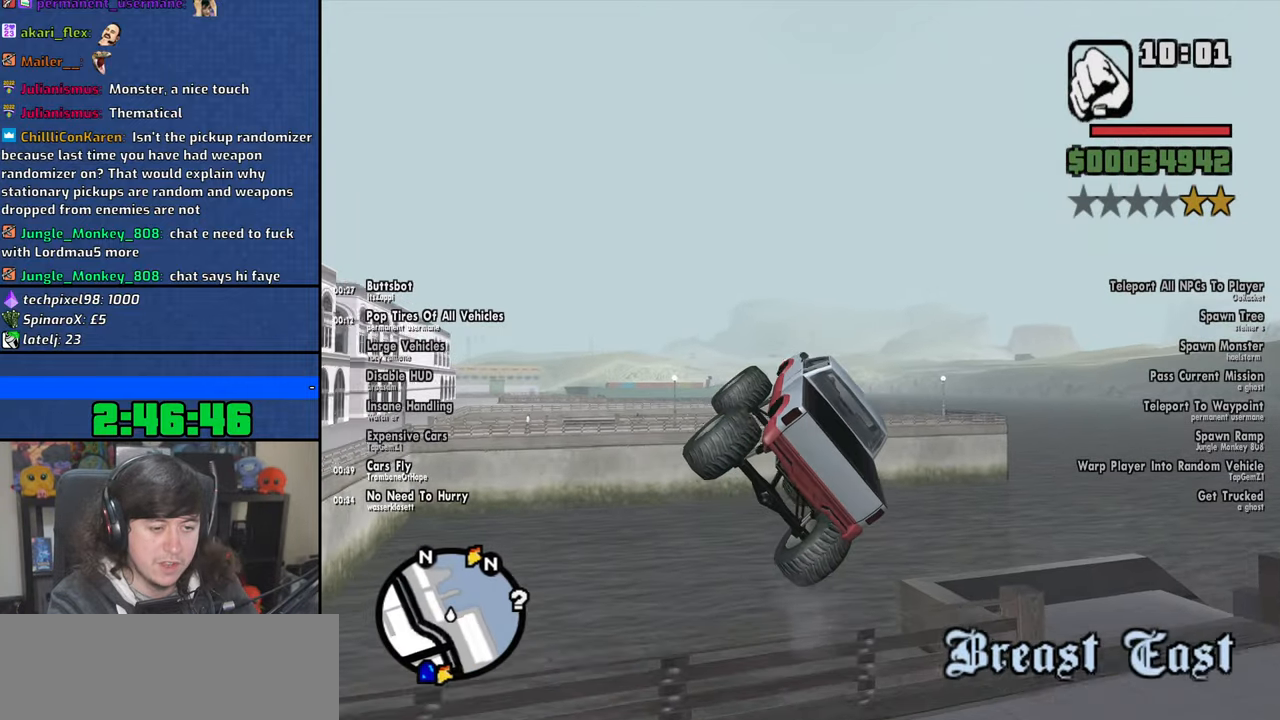
{"keys": ["down", "left", "w"], "mouse": [], "events": [[66, "left", "down"], [300, "a", "down"], [433, "a", "up"]]}
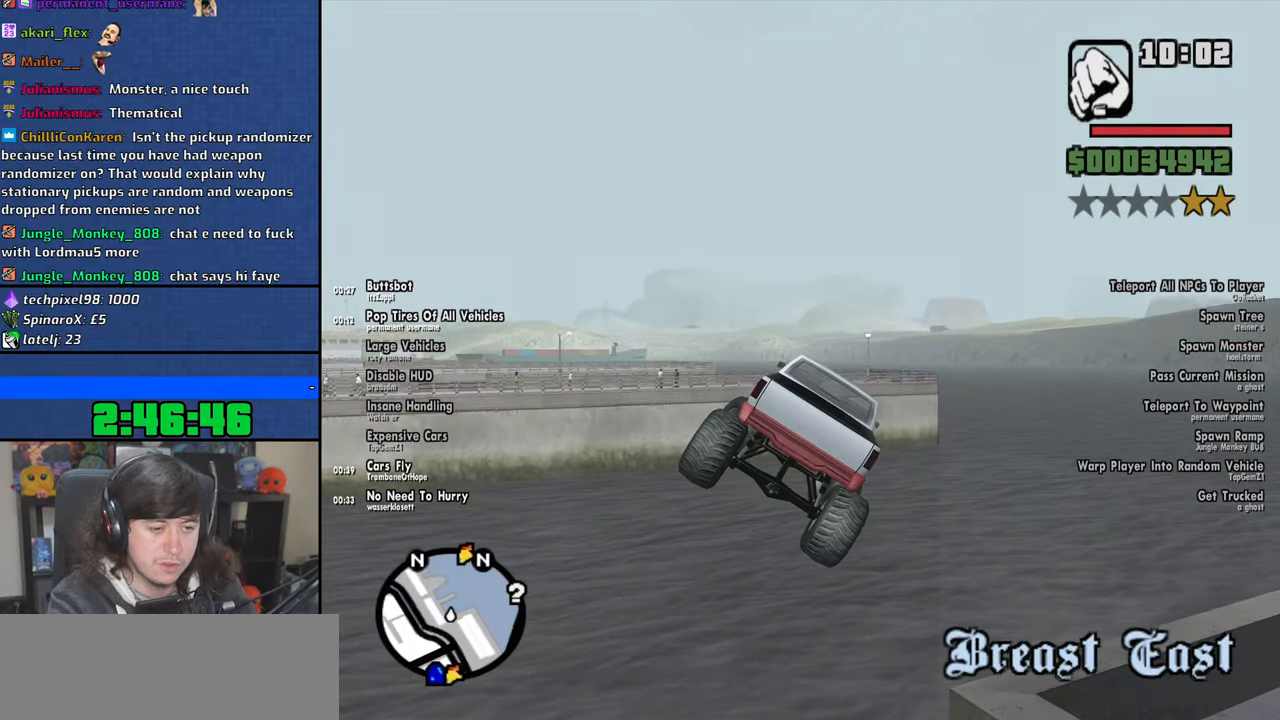
{"keys": ["down", "right", "w"], "mouse": [], "events": [[83, "d", "down"], [166, "left", "up"], [350, "right", "down"], [450, "d", "up"]]}
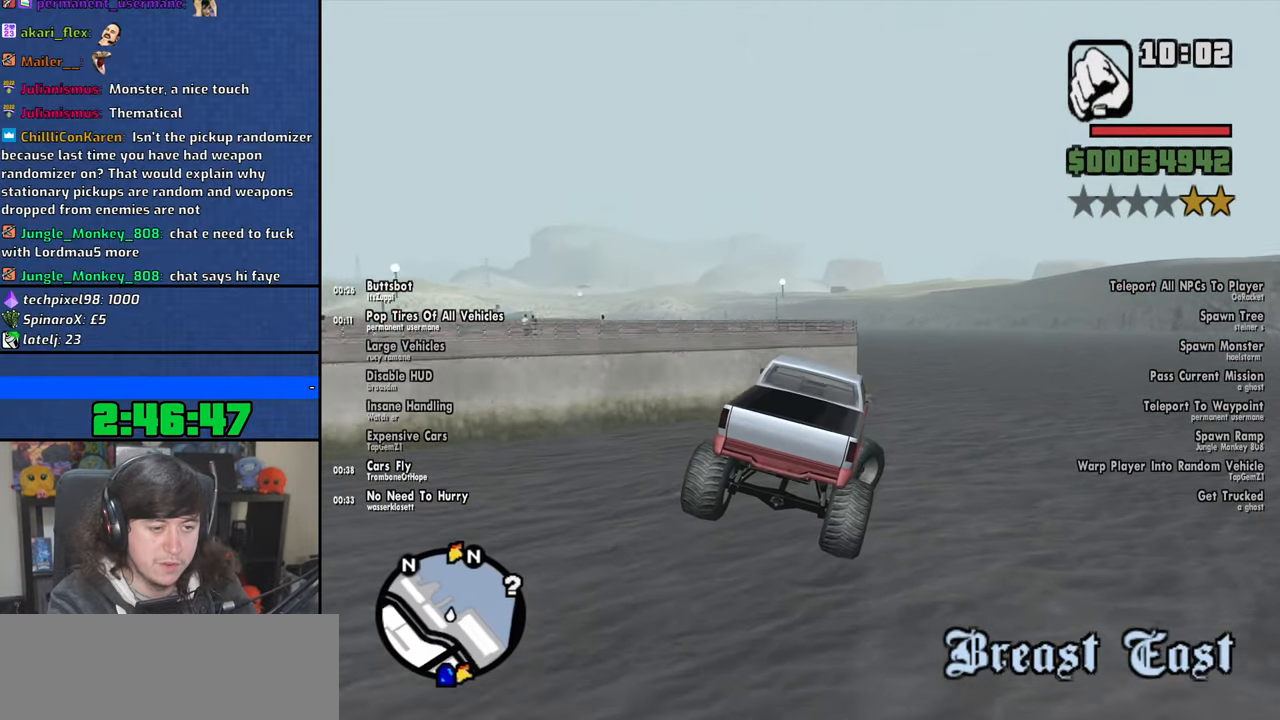
{"keys": ["down", "w"], "mouse": [], "events": [[33, "right", "up"], [350, "a", "down"], [450, "a", "up"]]}
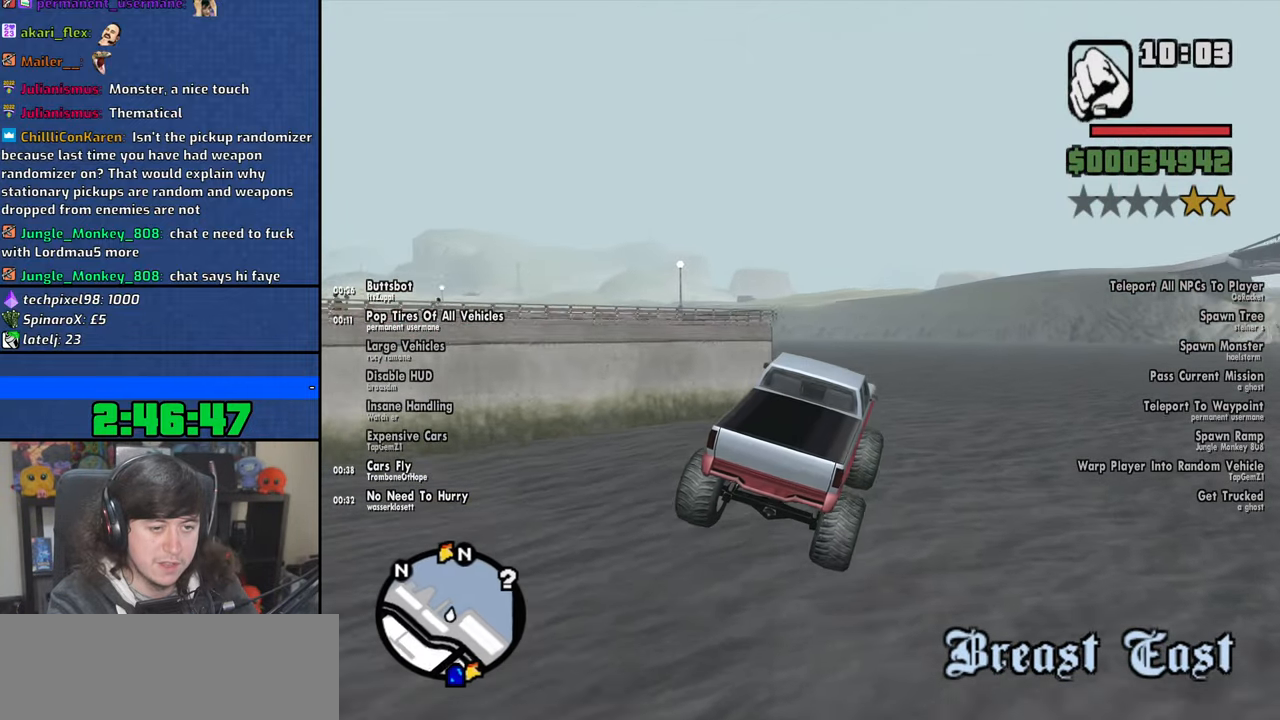
{"keys": ["w"], "mouse": [], "events": [[133, "down", "up"], [150, "d", "down"], [216, "d", "up"]]}
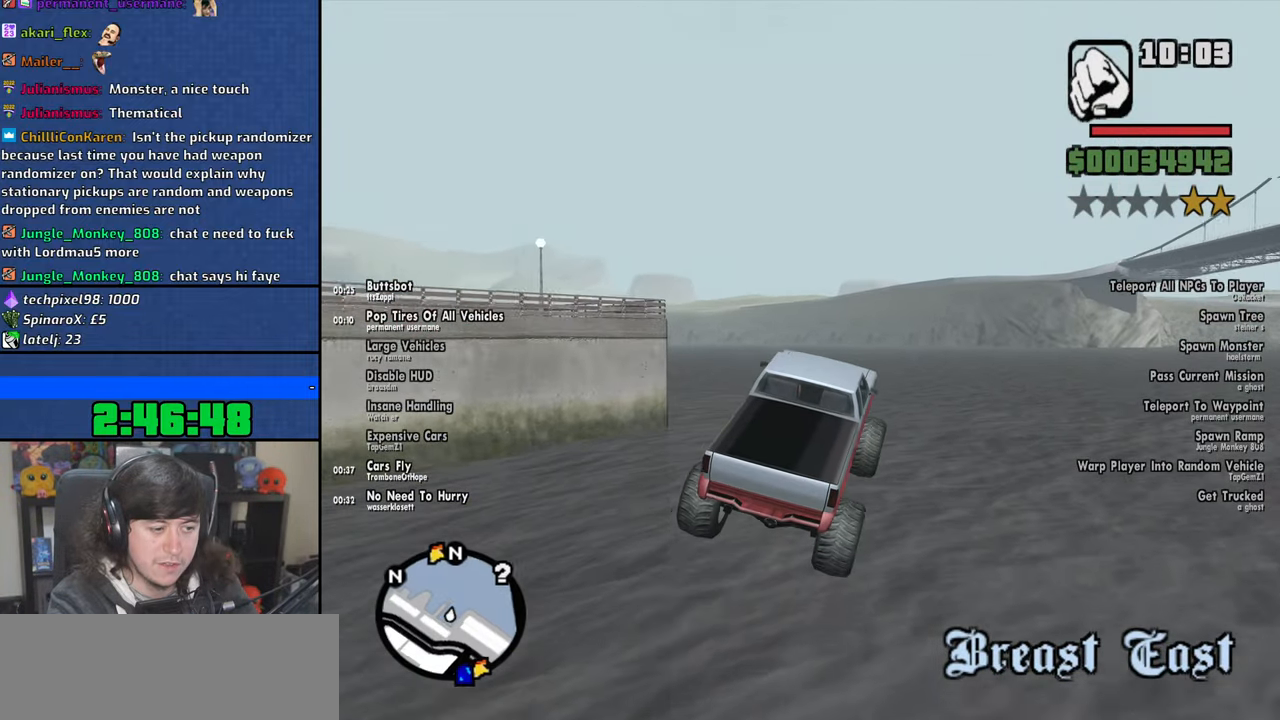
{"keys": ["w"], "mouse": [], "events": [[33, "a", "down"], [250, "a", "up"]]}
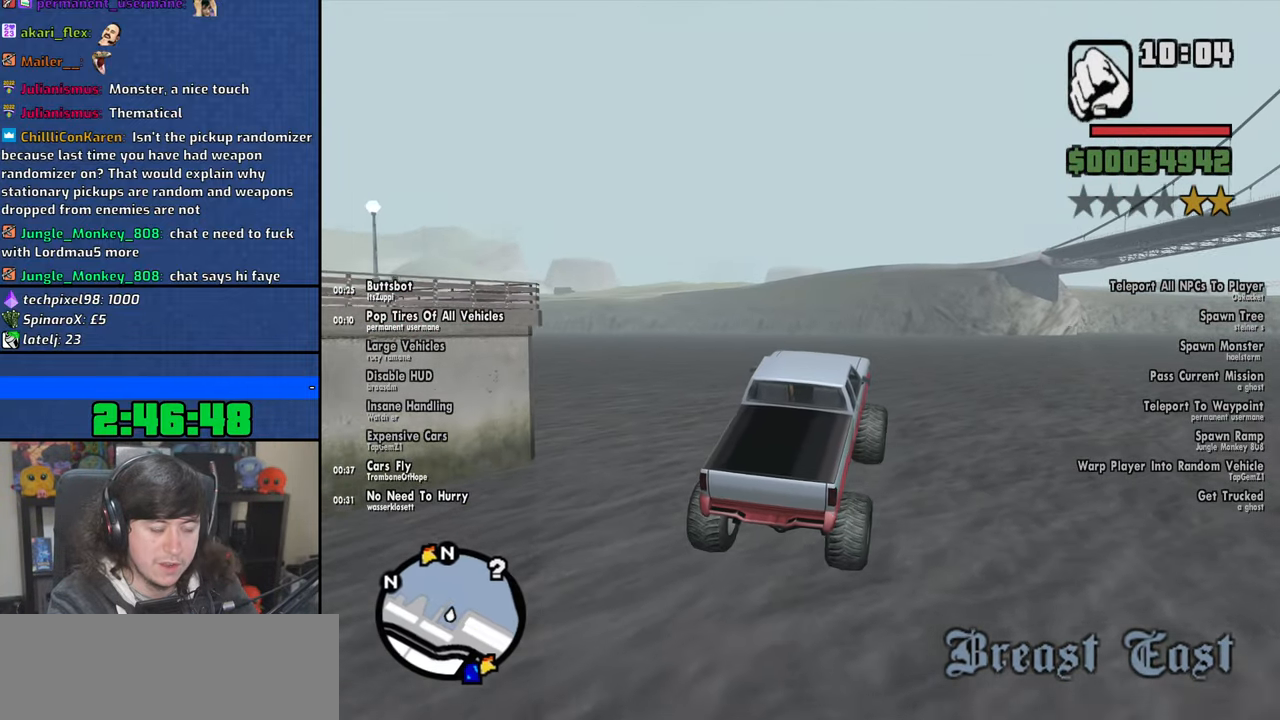
{"keys": ["w"], "mouse": [], "events": []}
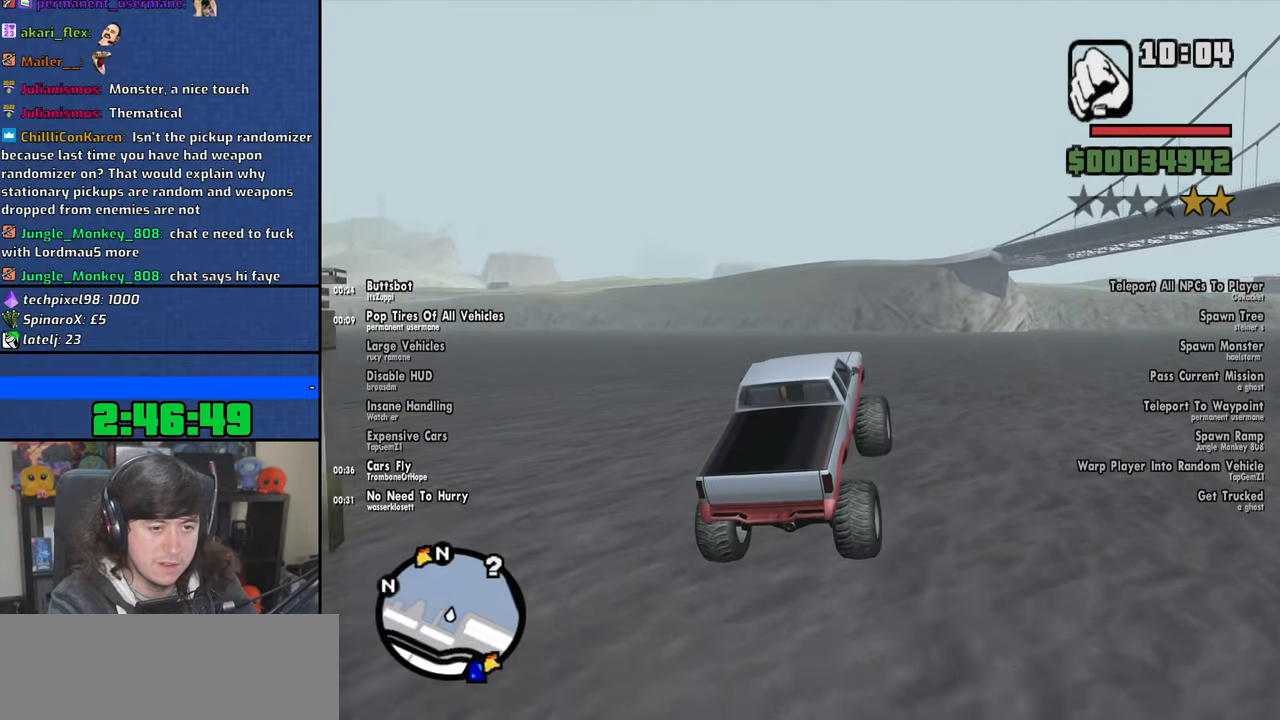
{"keys": ["down", "w"], "mouse": [], "events": [[133, "down", "down"], [266, "right", "down"], [366, "right", "up"], [433, "down", "up"], [483, "down", "down"]]}
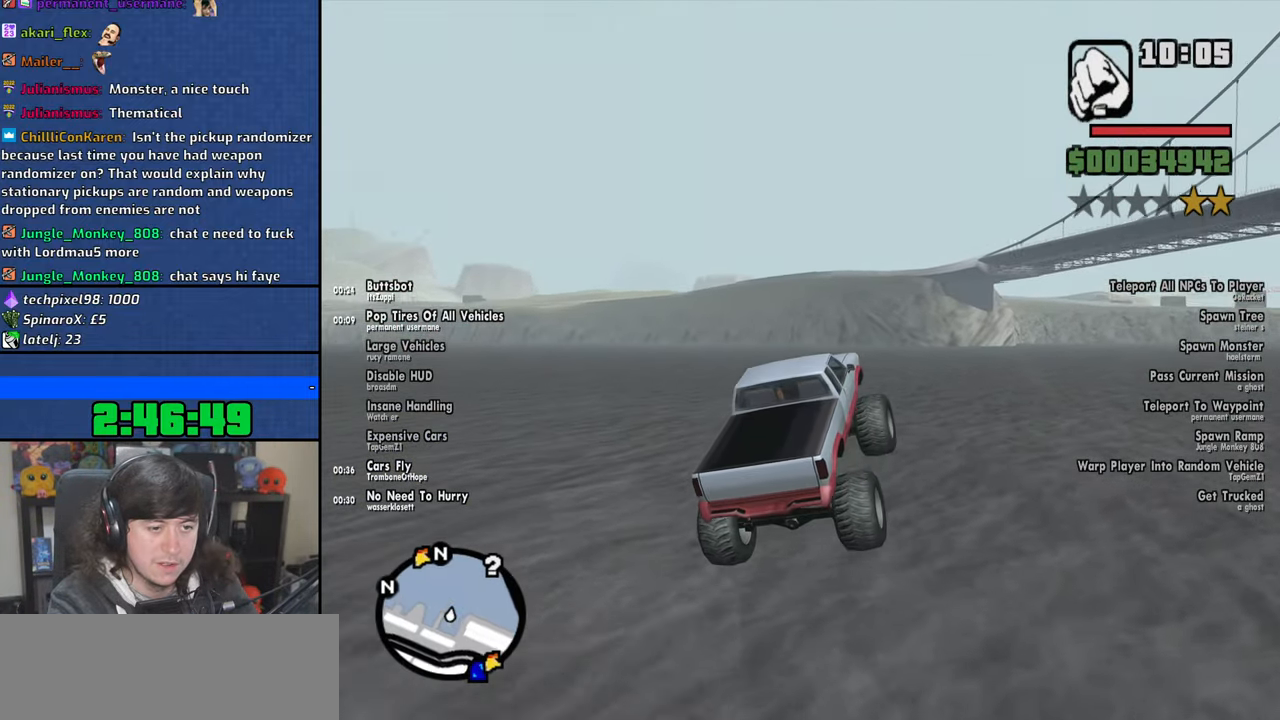
{"keys": ["down", "w"], "mouse": [], "events": []}
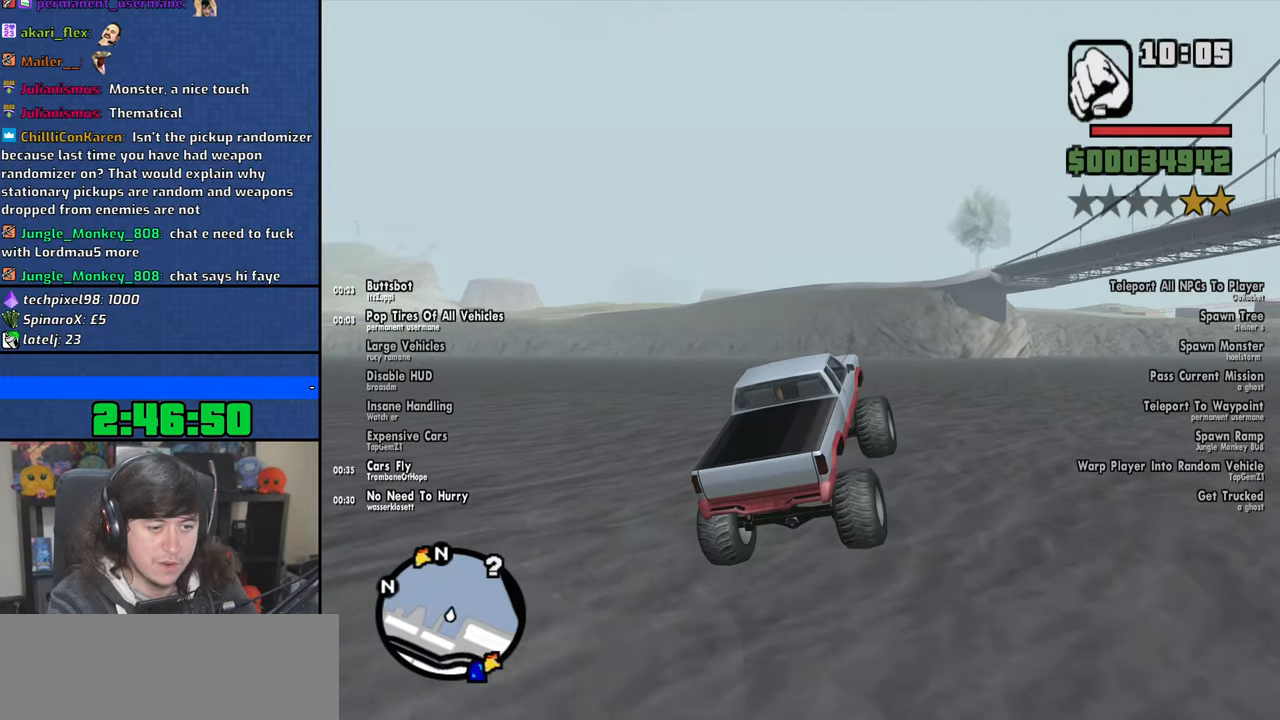
{"keys": ["down", "w"], "mouse": [], "events": []}
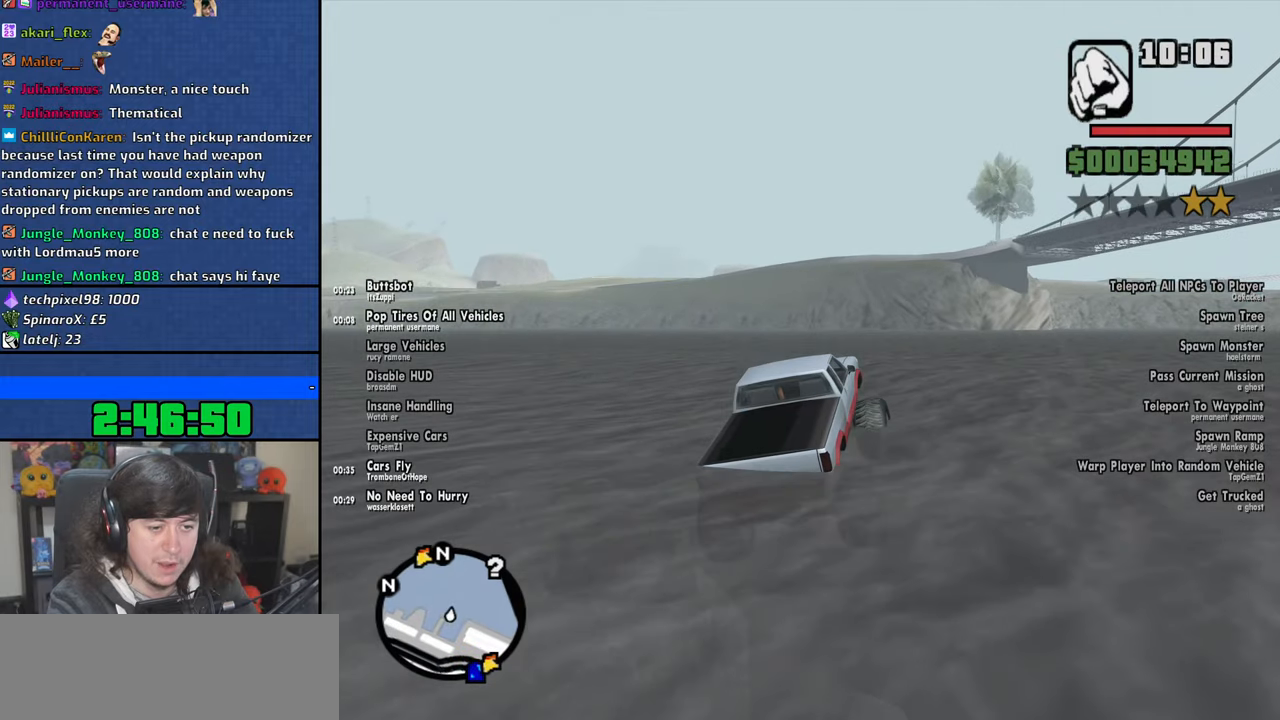
{"keys": ["down", "w"], "mouse": [], "events": []}
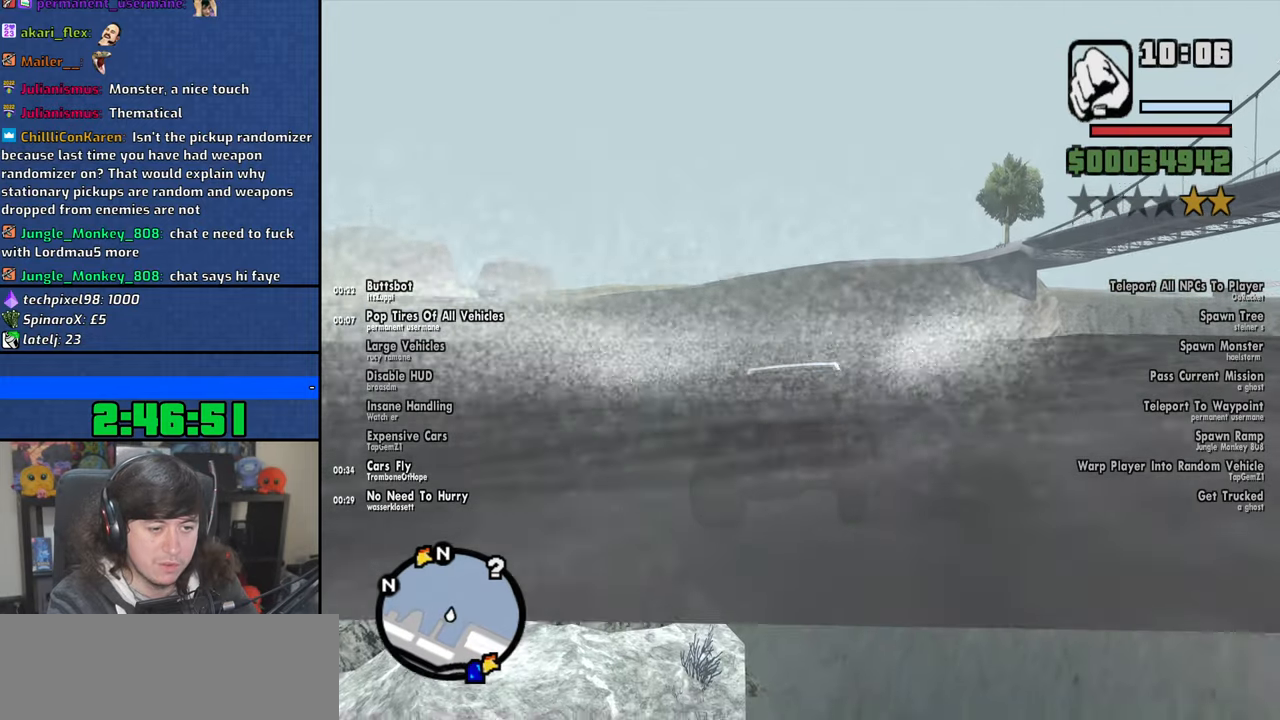
{"keys": ["down", "w"], "mouse": [], "events": []}
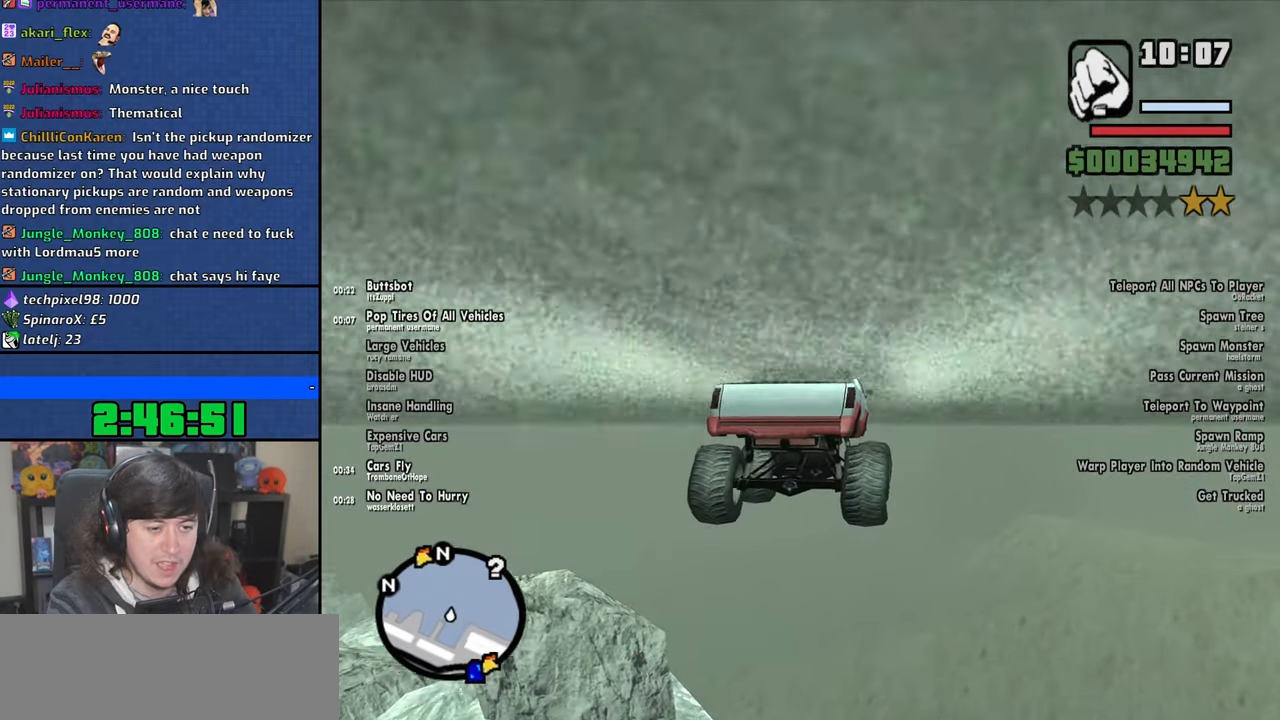
{"keys": ["w"], "mouse": [], "events": [[333, "down", "up"]]}
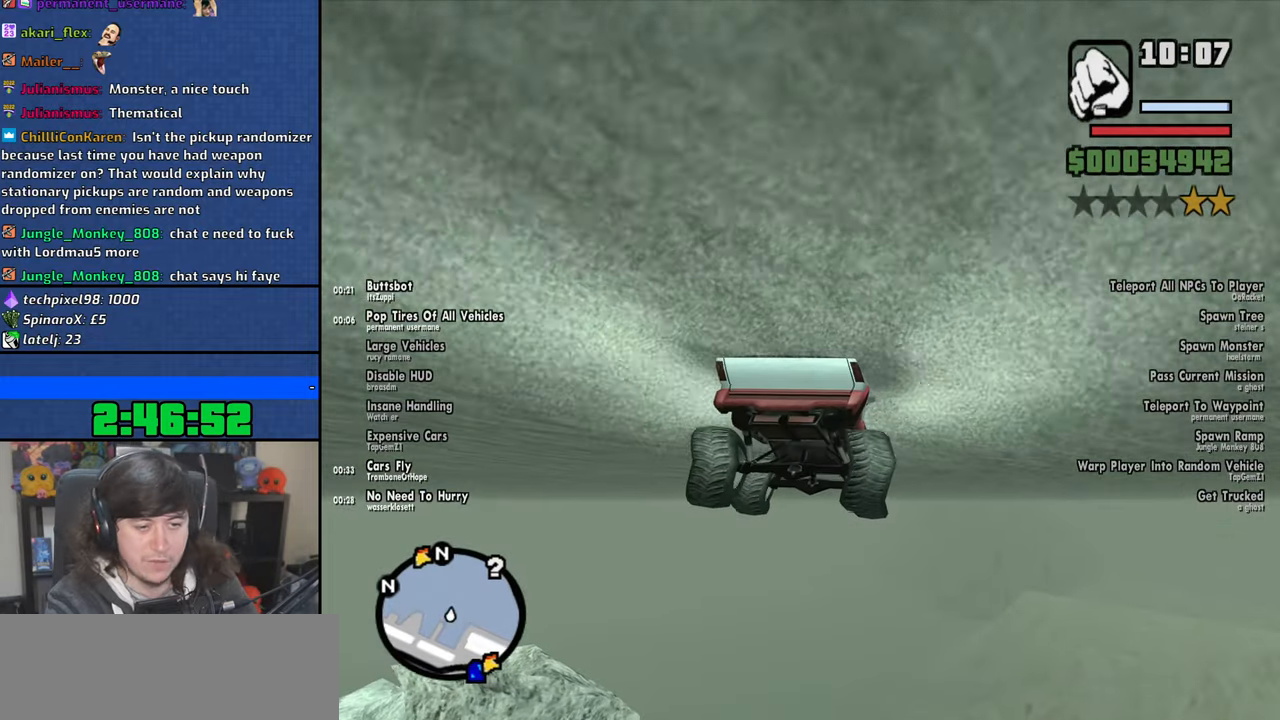
{"keys": ["w"], "mouse": [], "events": []}
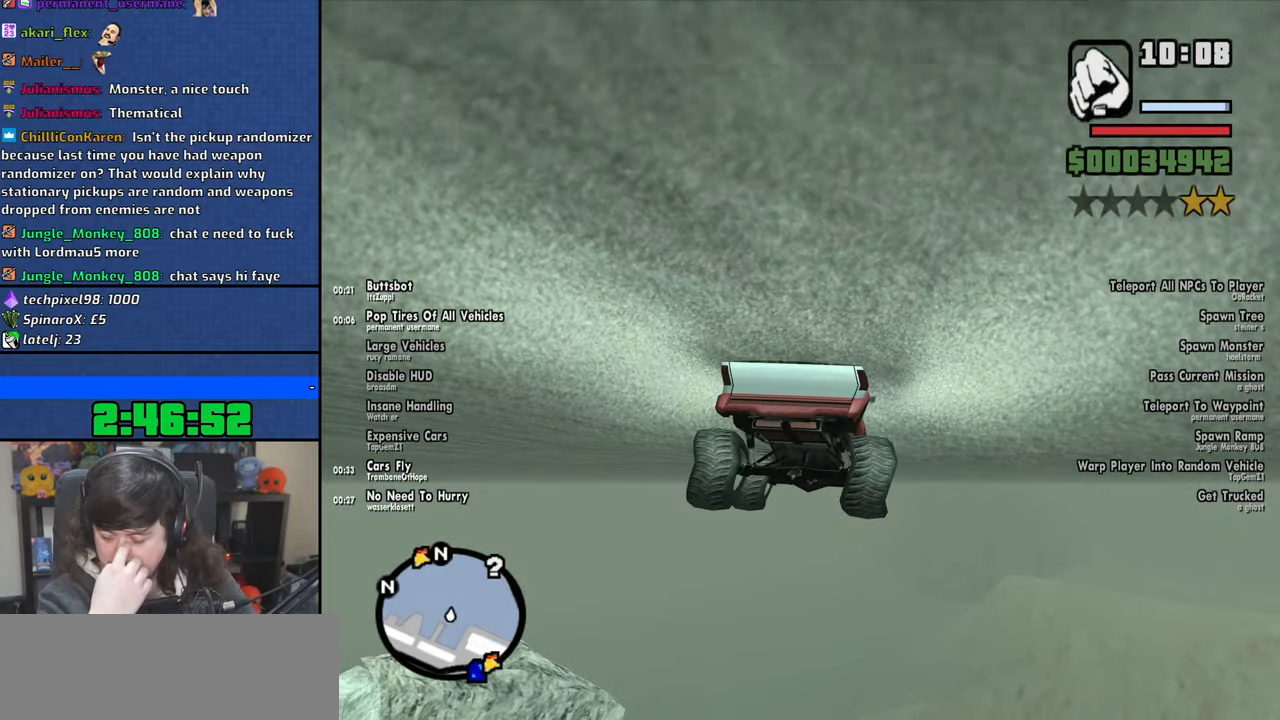
{"keys": ["w"], "mouse": [], "events": []}
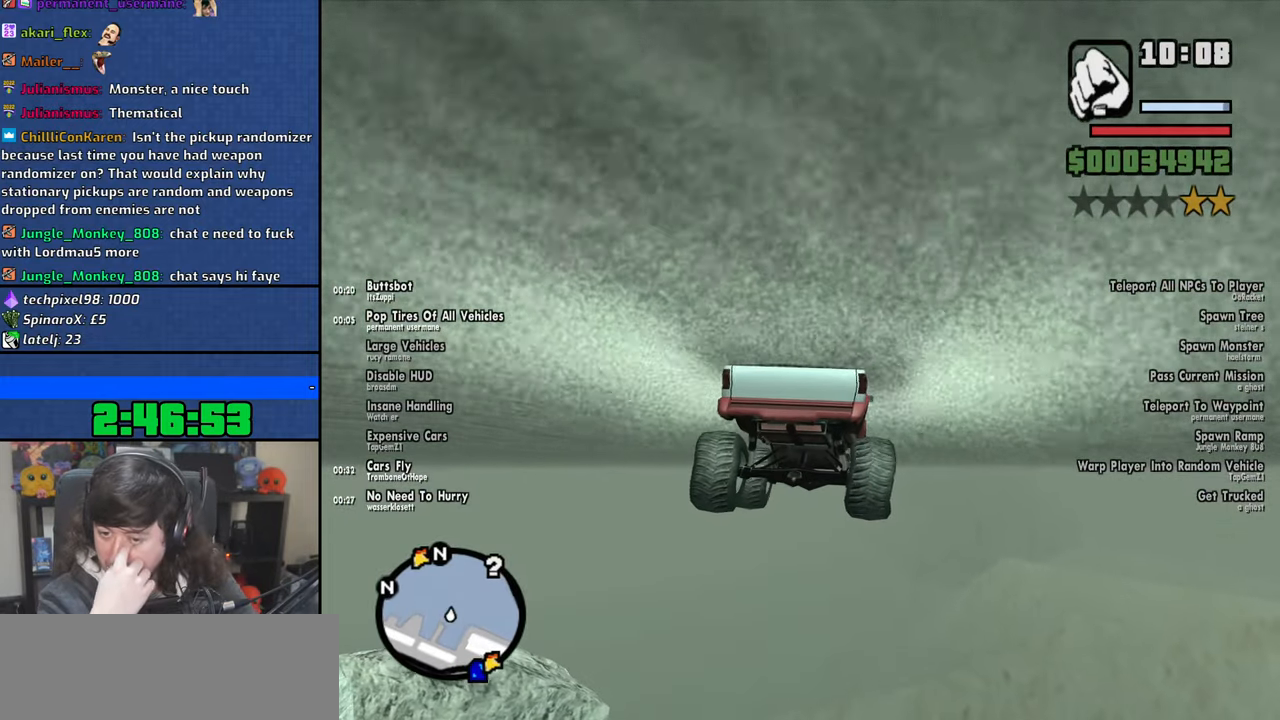
{"keys": ["w"], "mouse": [], "events": []}
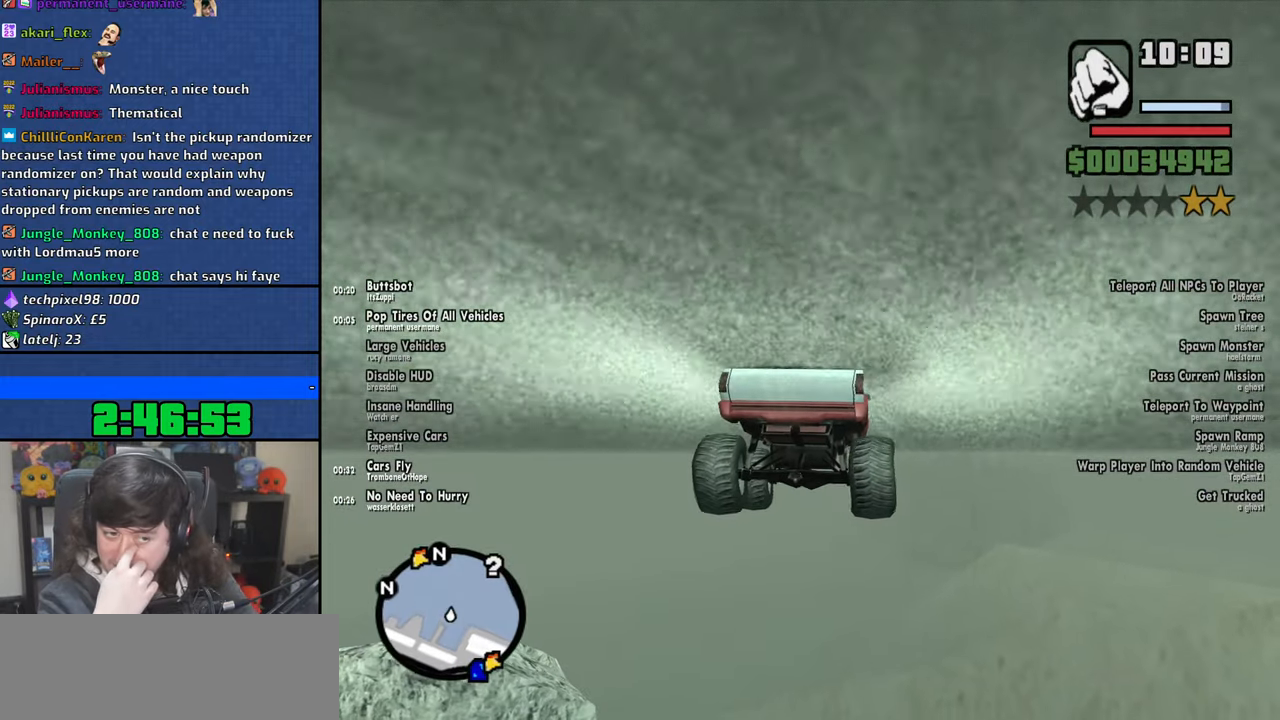
{"keys": ["w"], "mouse": [], "events": []}
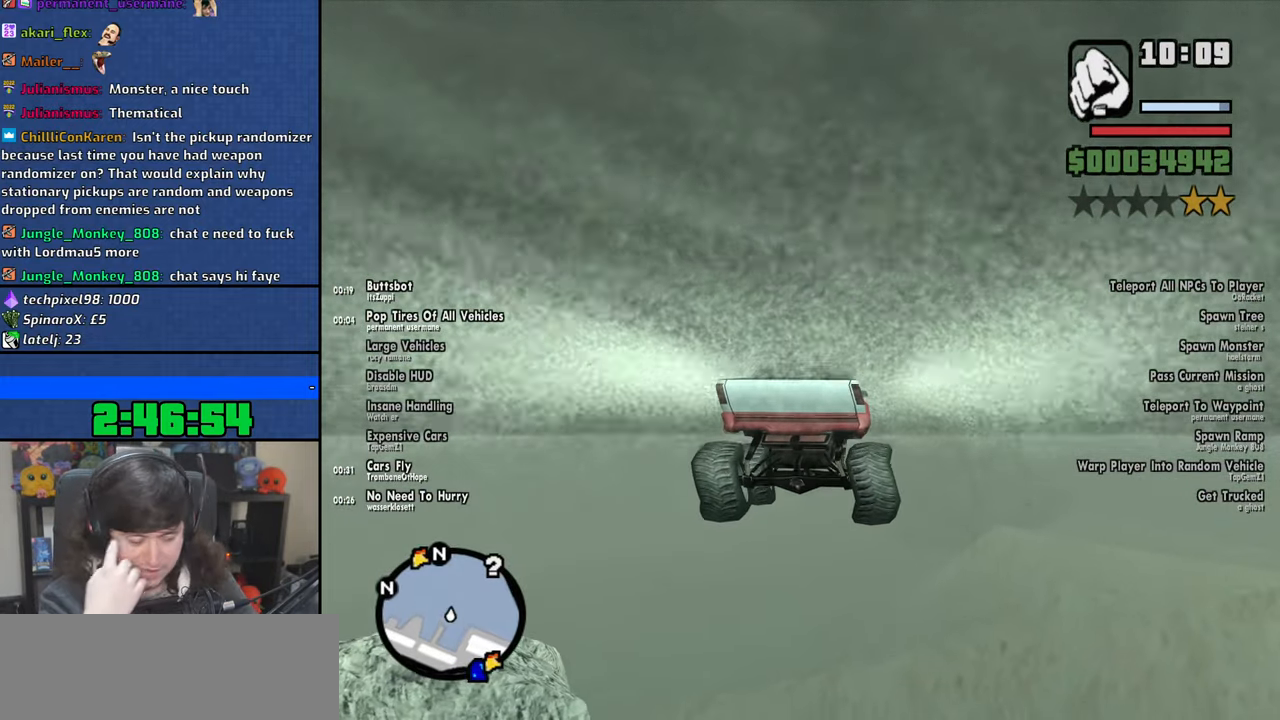
{"keys": ["w"], "mouse": [], "events": []}